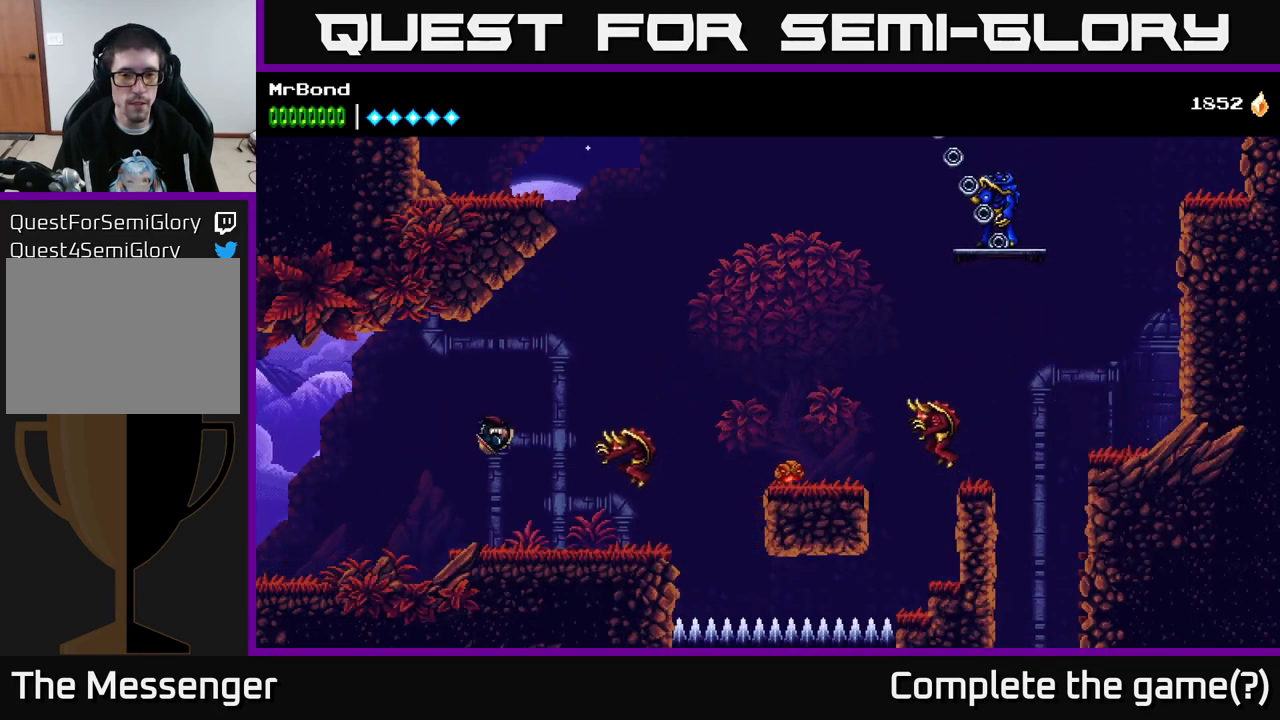
Gameplay with a controller (Xbox layout); each line is a JSON object with the inputs held at the frame after it. "events" lists button and stick changes between this image and that frame as [ms after this image, input, new state], when the widget could be followed in between. Not read: left_stick.
{"buttons": ["DPAD_RIGHT"], "right_stick": "center", "events": [[50, "X", "down"], [233, "X", "up"]]}
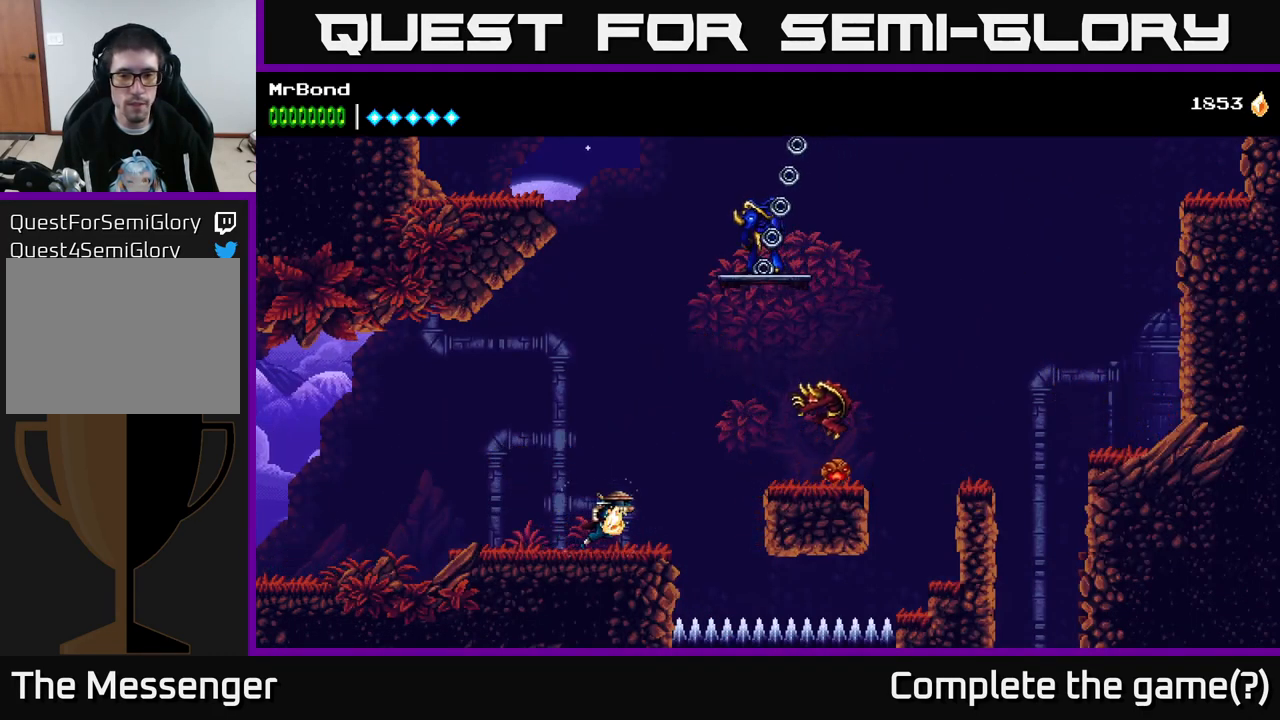
{"buttons": ["DPAD_RIGHT"], "right_stick": "center", "events": [[134, "A", "down"], [150, "X", "down"], [300, "X", "up"], [450, "A", "up"]]}
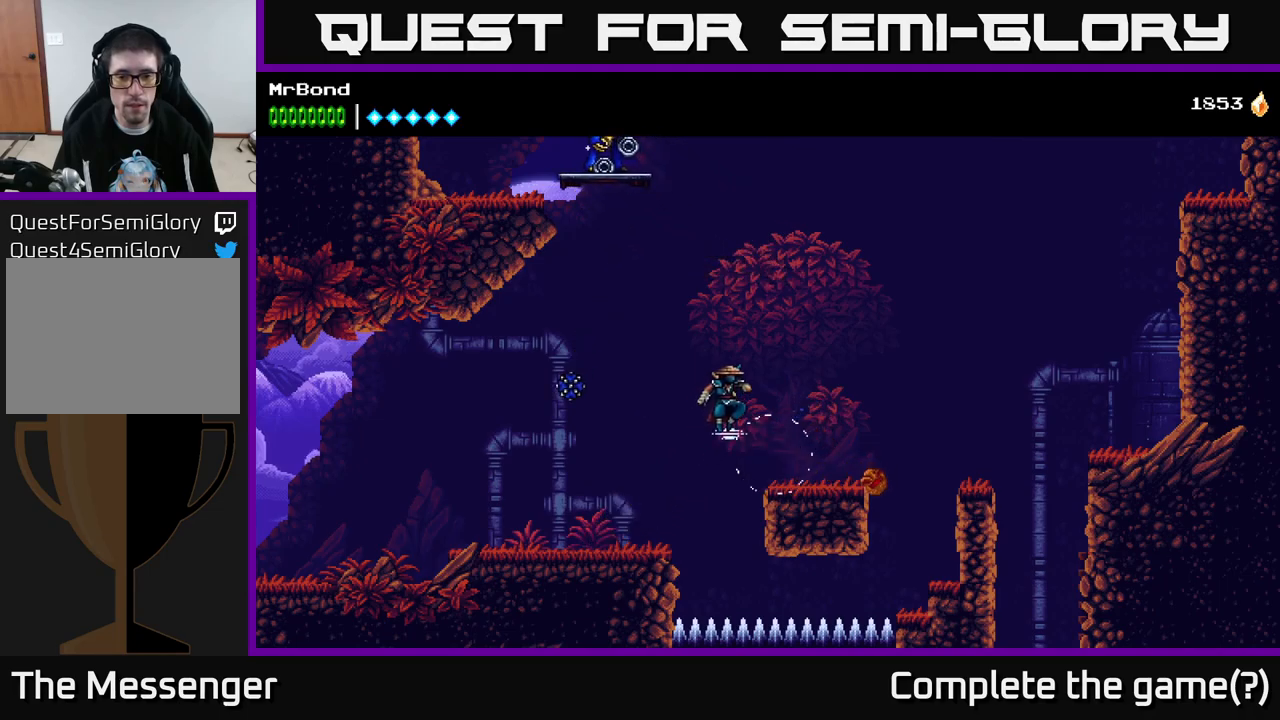
{"buttons": ["A", "DPAD_RIGHT"], "right_stick": "center", "events": [[434, "A", "down"]]}
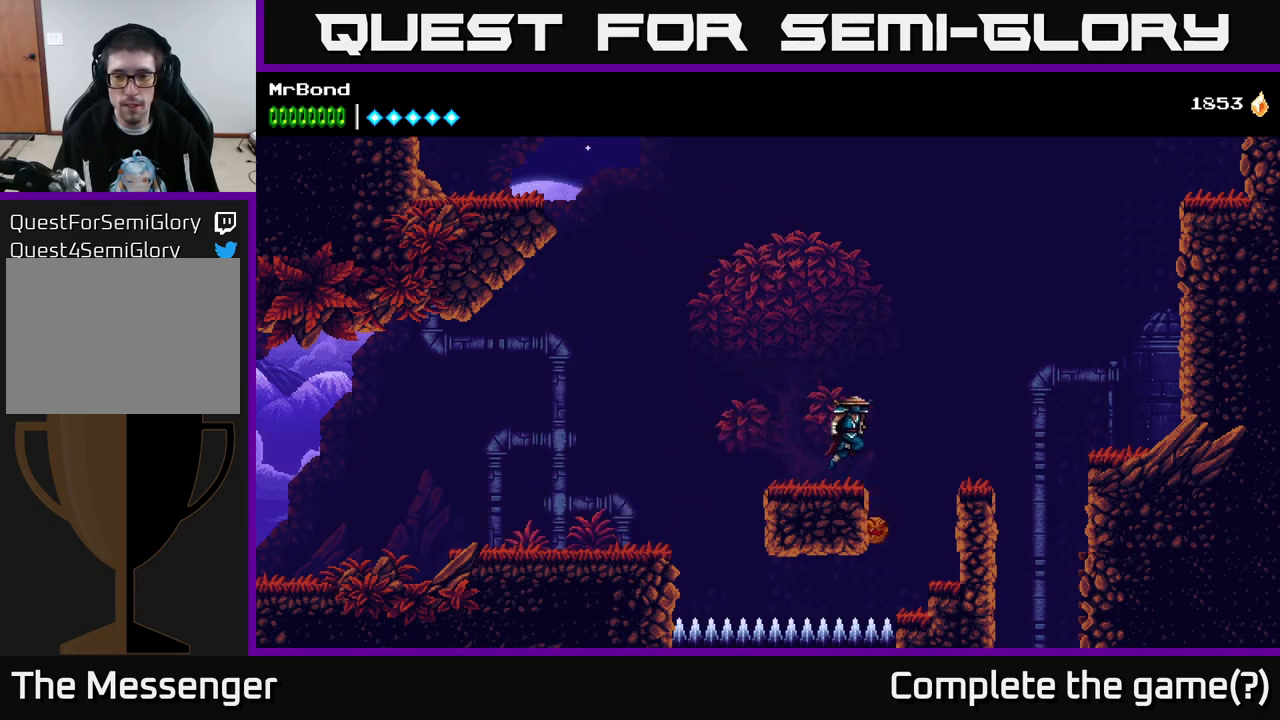
{"buttons": ["A", "DPAD_RIGHT"], "right_stick": "center", "events": [[400, "A", "up"], [450, "A", "down"]]}
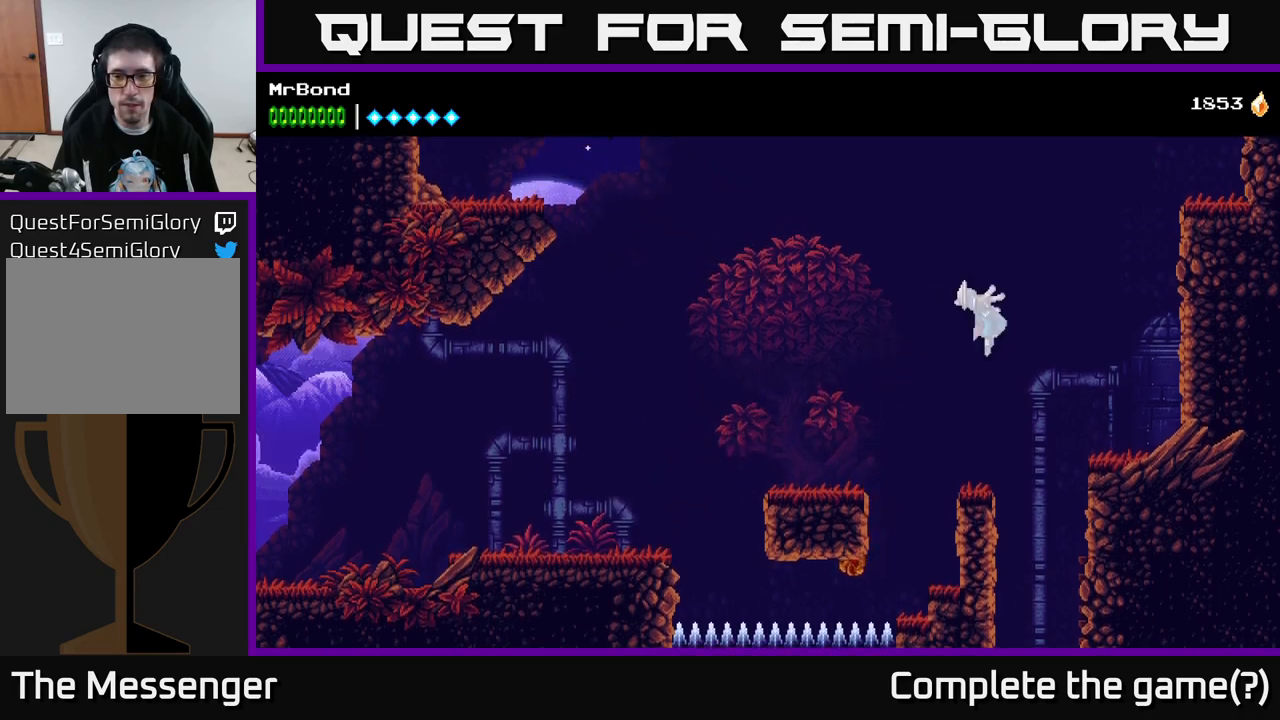
{"buttons": ["DPAD_RIGHT"], "right_stick": "center", "events": [[367, "A", "up"]]}
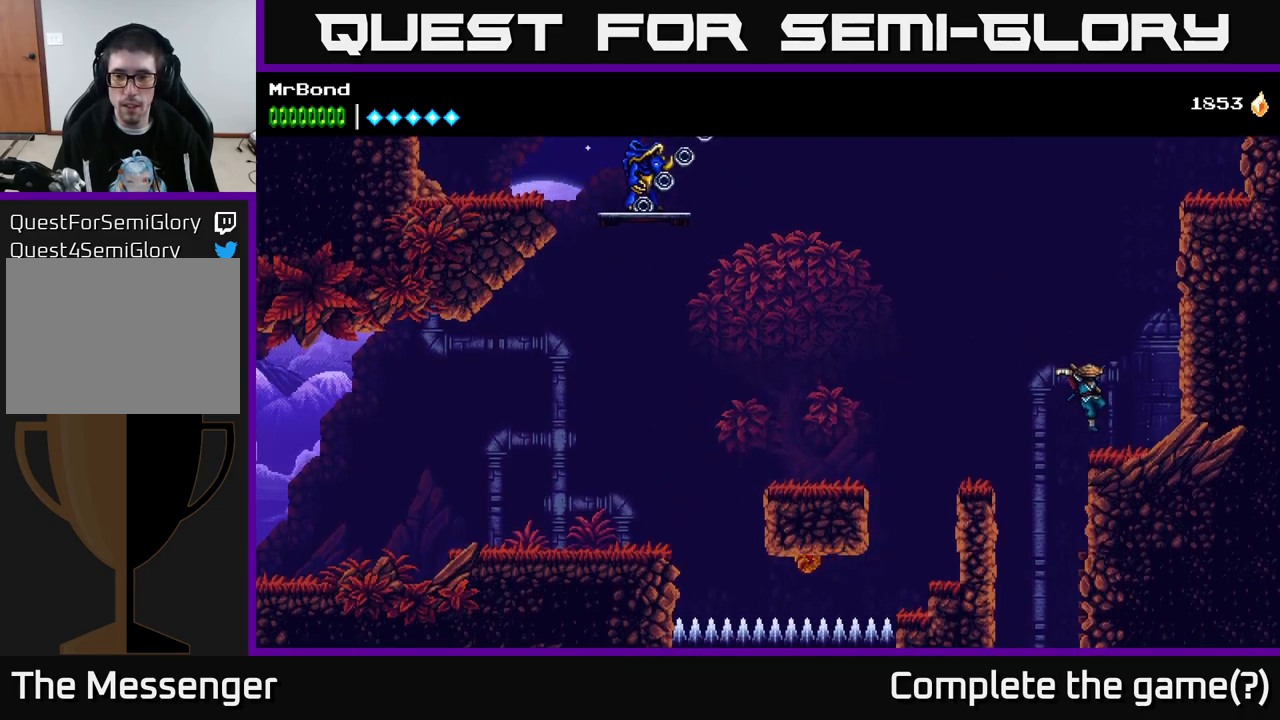
{"buttons": [], "right_stick": "center", "events": [[34, "DPAD_RIGHT", "up"], [100, "L1", "down"], [200, "L1", "up"]]}
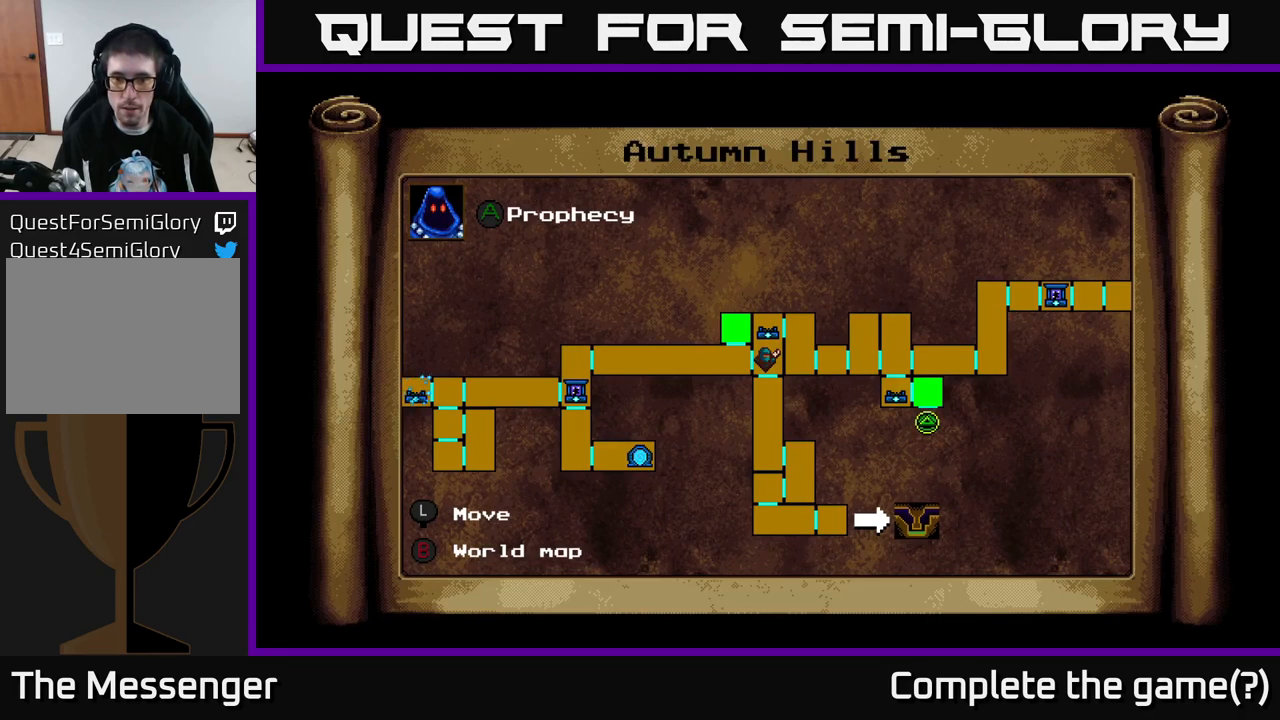
{"buttons": ["L1"], "right_stick": "center", "events": [[500, "L1", "down"]]}
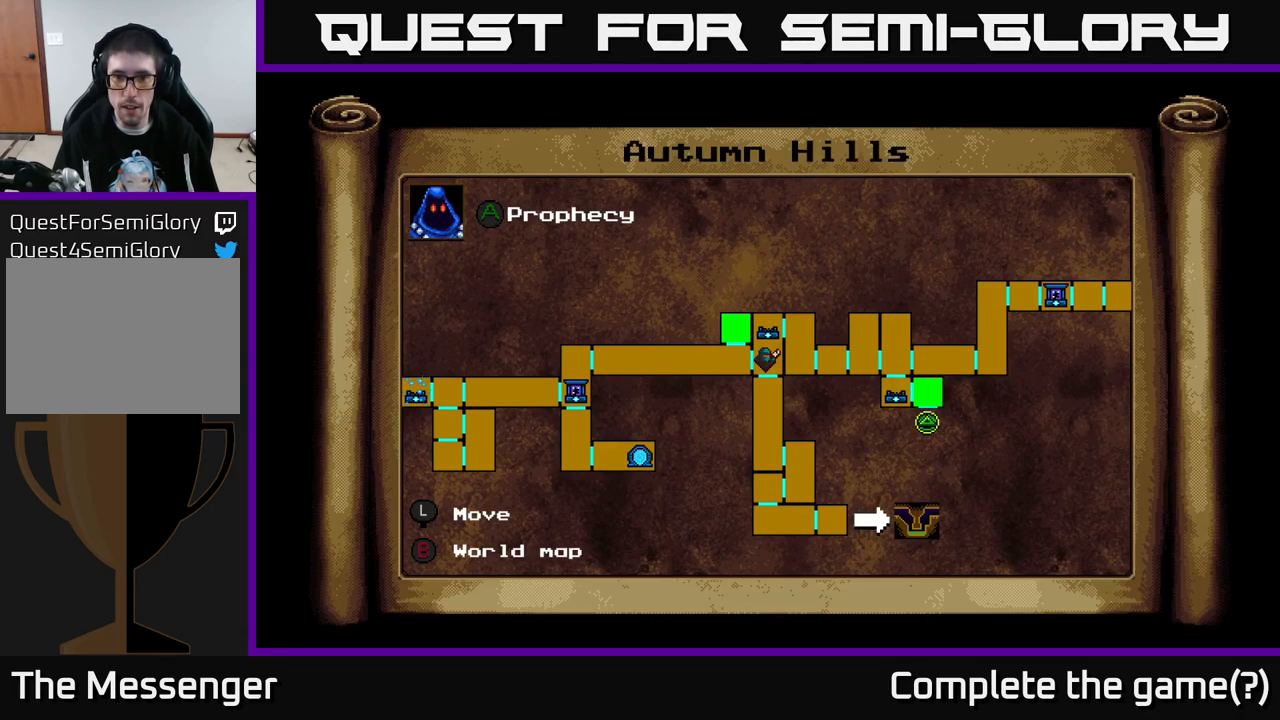
{"buttons": ["A", "DPAD_RIGHT"], "right_stick": "center", "events": [[100, "DPAD_RIGHT", "down"], [117, "L1", "up"], [167, "A", "down"], [334, "A", "up"], [384, "A", "down"]]}
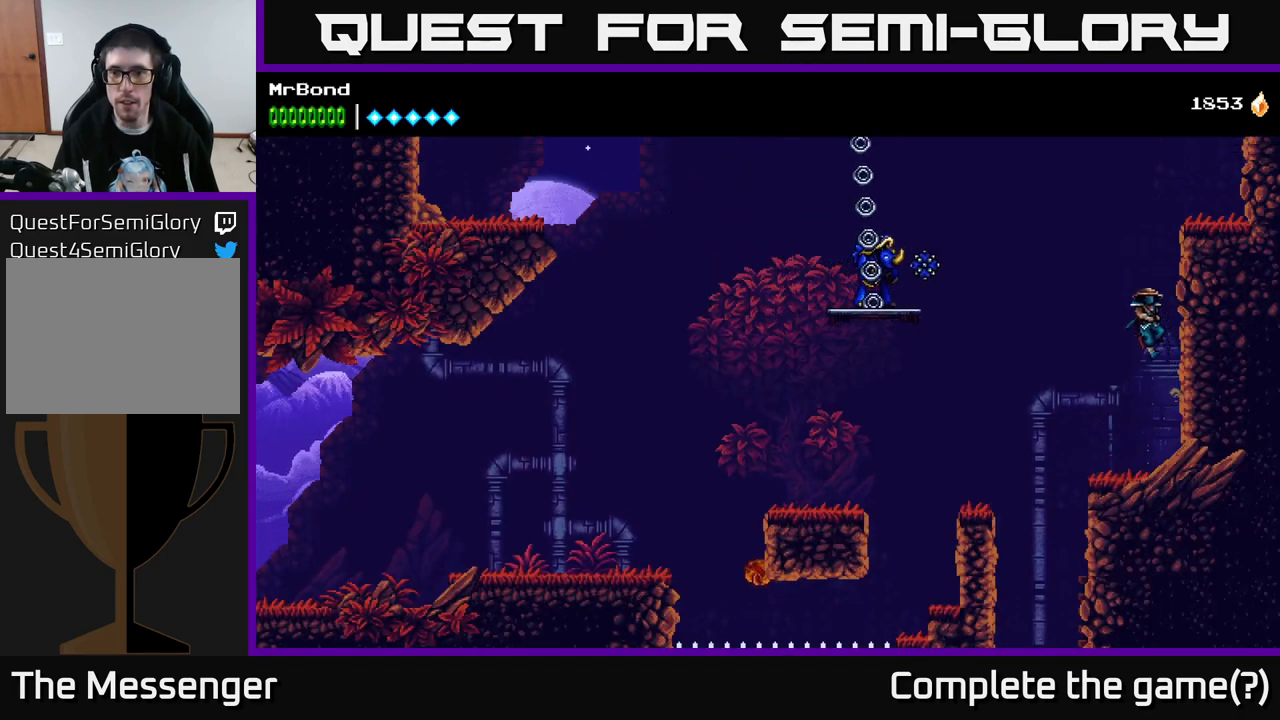
{"buttons": ["A", "X", "DPAD_LEFT"], "right_stick": "center", "events": [[50, "A", "up"], [284, "A", "down"], [300, "DPAD_RIGHT", "up"], [334, "DPAD_LEFT", "down"], [384, "X", "down"]]}
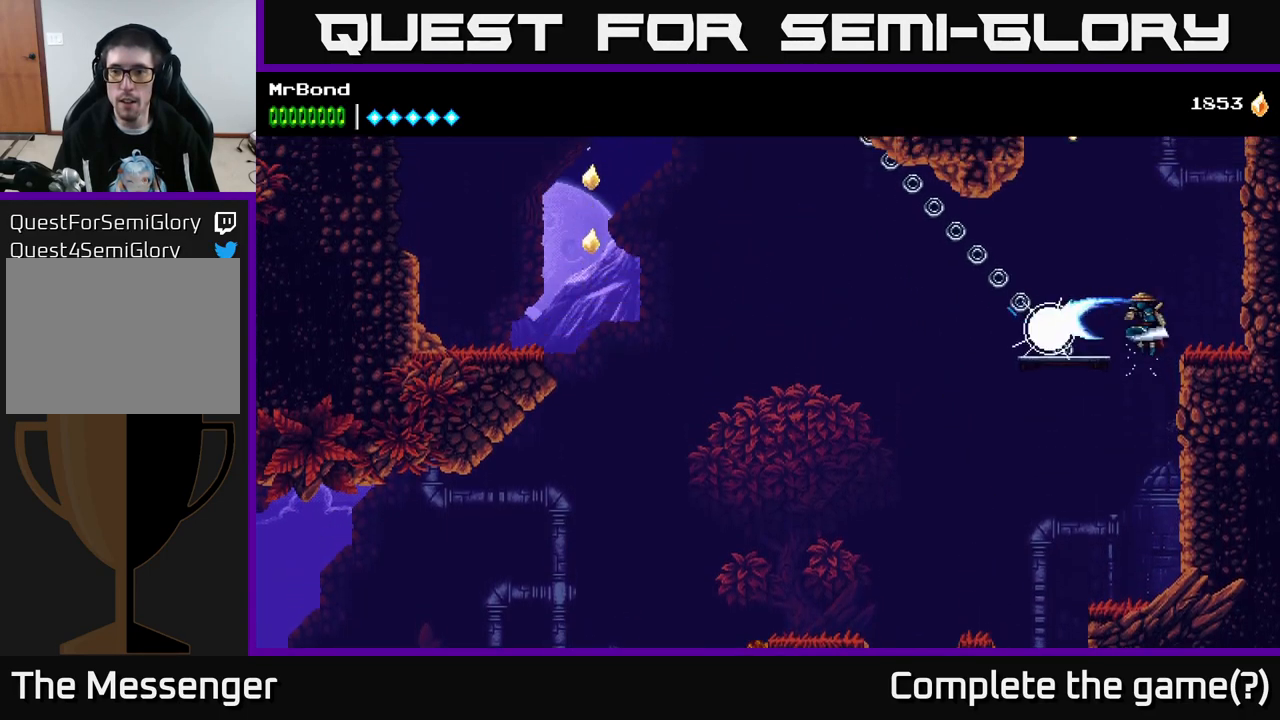
{"buttons": ["DPAD_RIGHT"], "right_stick": "center", "events": [[17, "X", "up"], [100, "A", "up"], [184, "DPAD_LEFT", "up"], [200, "DPAD_LEFT", "down"], [267, "DPAD_LEFT", "up"], [500, "DPAD_RIGHT", "down"]]}
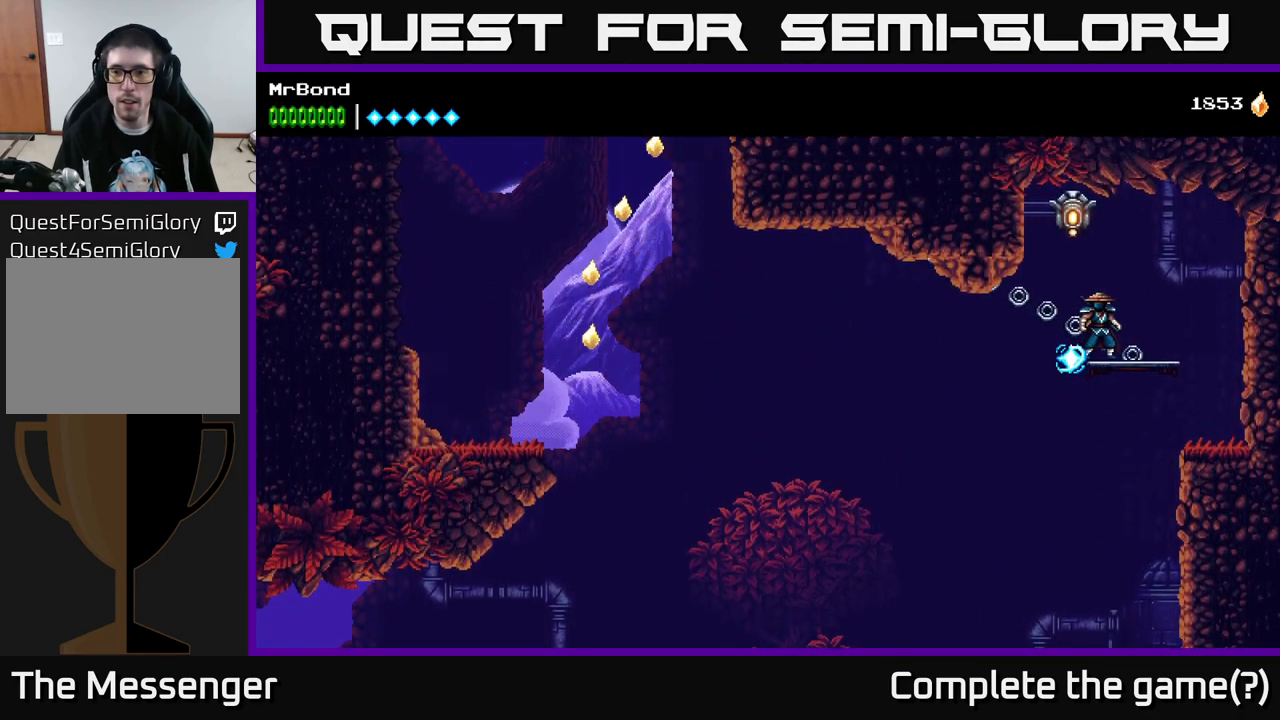
{"buttons": [], "right_stick": "center", "events": [[67, "DPAD_RIGHT", "up"], [367, "DPAD_LEFT", "down"], [434, "DPAD_LEFT", "up"]]}
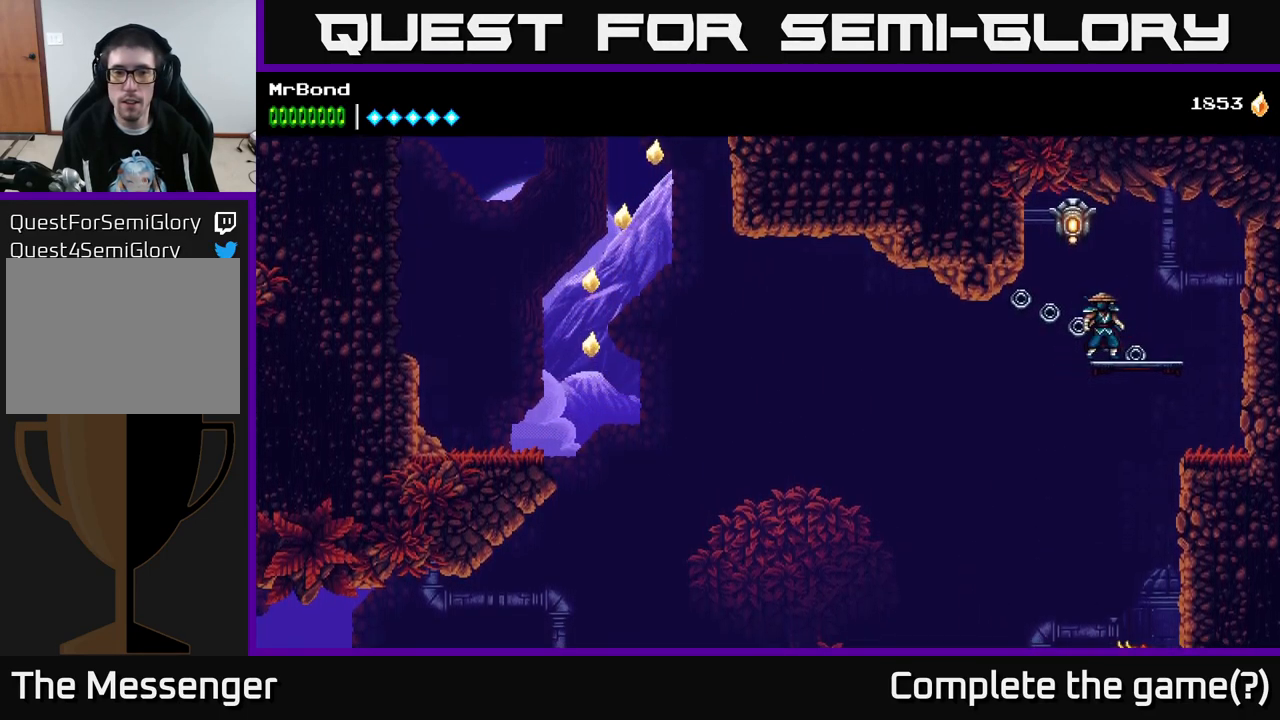
{"buttons": [], "right_stick": "center", "events": []}
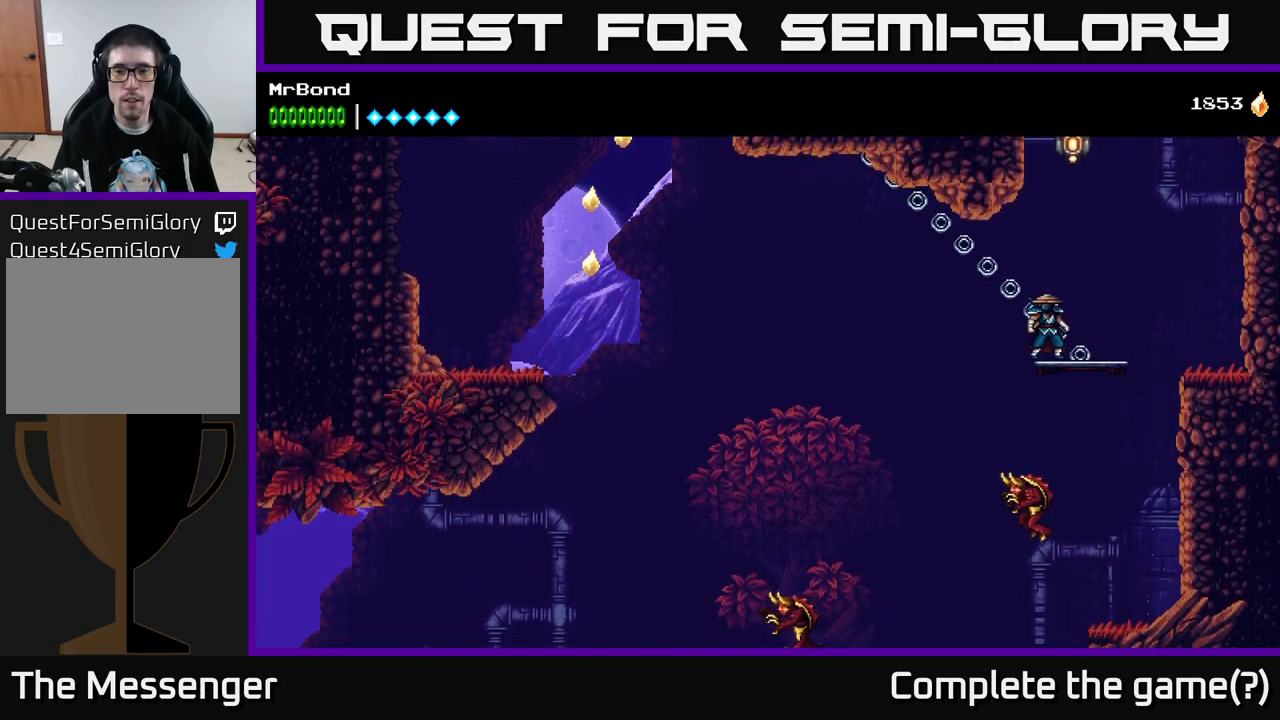
{"buttons": [], "right_stick": "center", "events": []}
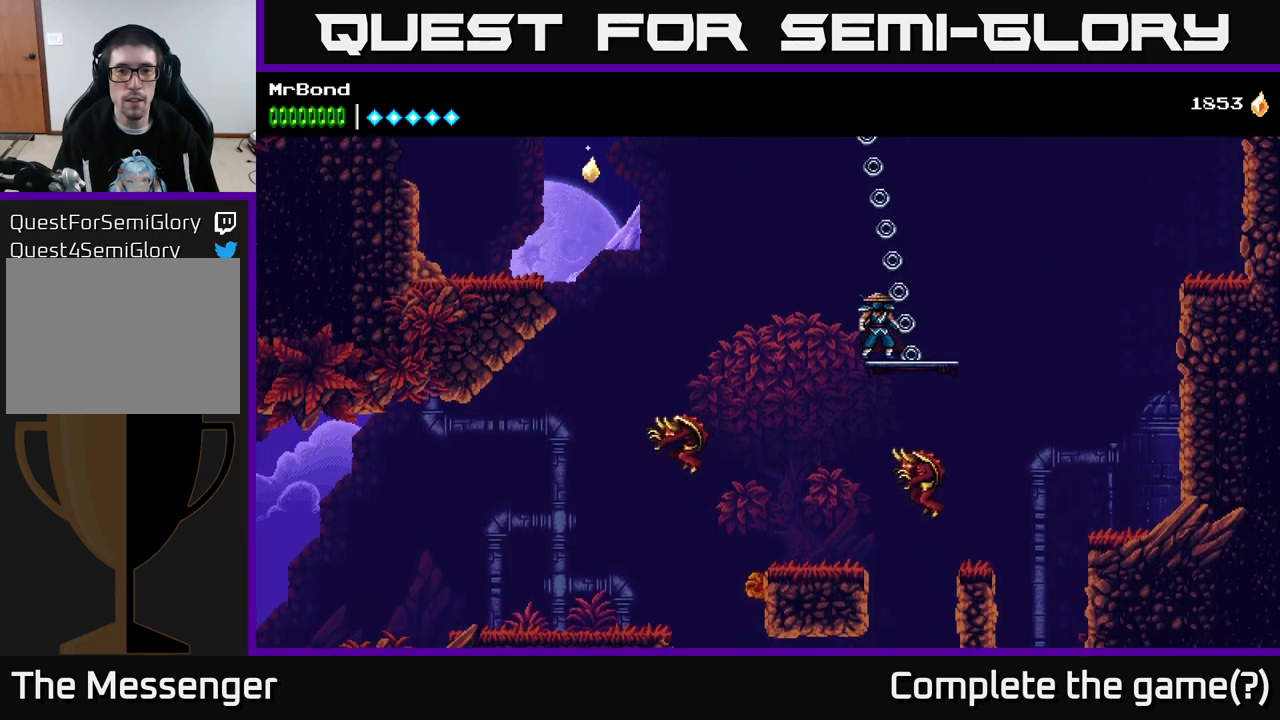
{"buttons": [], "right_stick": "center", "events": []}
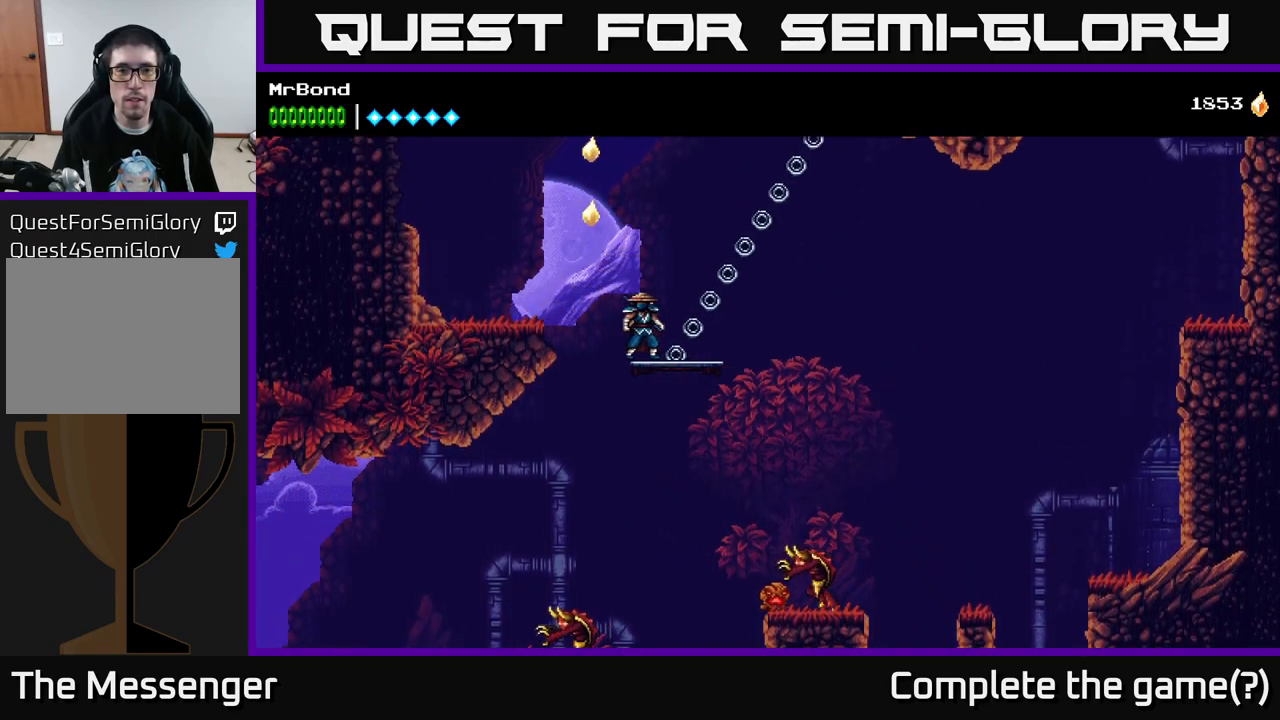
{"buttons": [], "right_stick": "center", "events": [[83, "DPAD_RIGHT", "down"], [150, "DPAD_RIGHT", "up"]]}
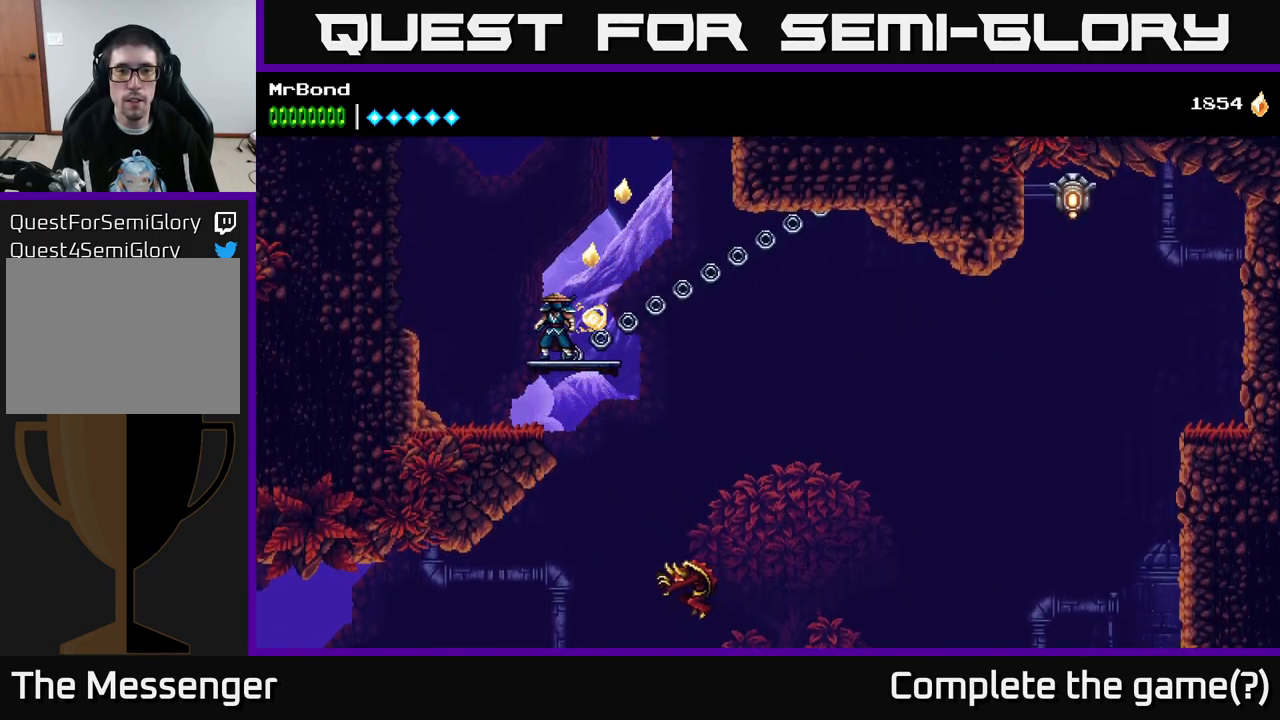
{"buttons": ["A", "DPAD_RIGHT"], "right_stick": "center", "events": [[33, "DPAD_RIGHT", "down"], [233, "A", "down"]]}
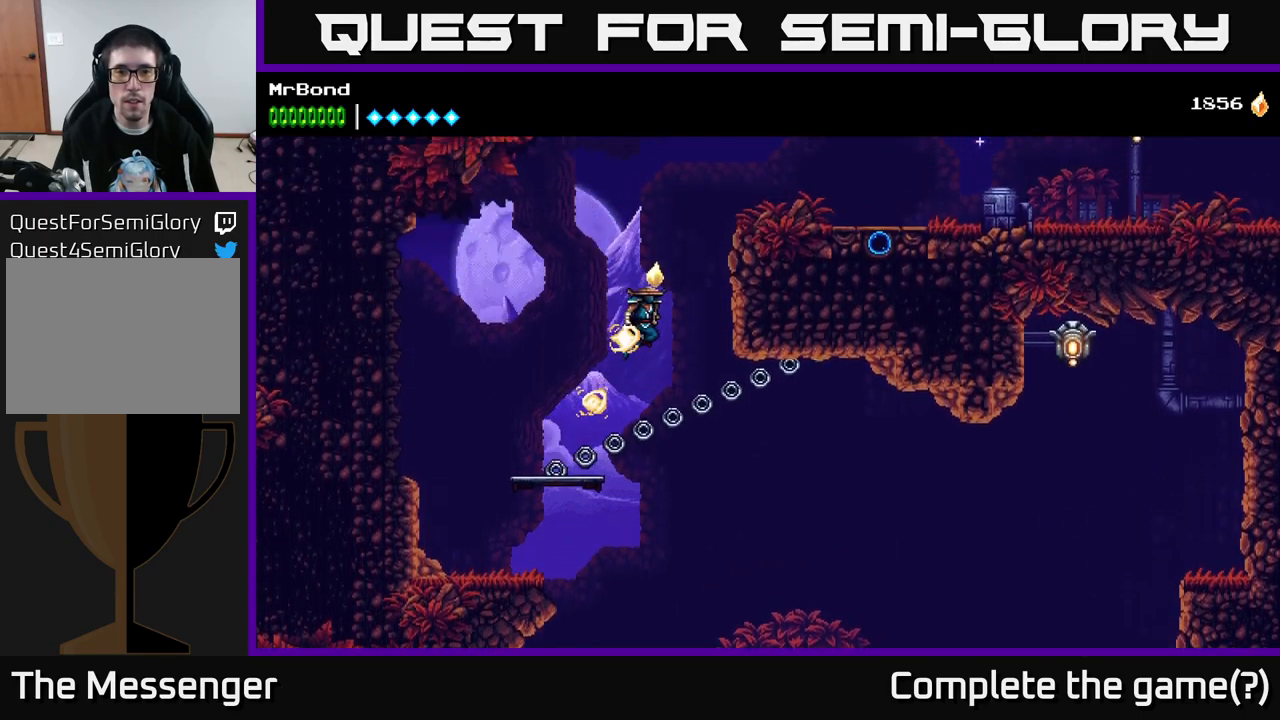
{"buttons": ["A", "DPAD_RIGHT"], "right_stick": "center", "events": [[300, "A", "up"], [383, "A", "down"]]}
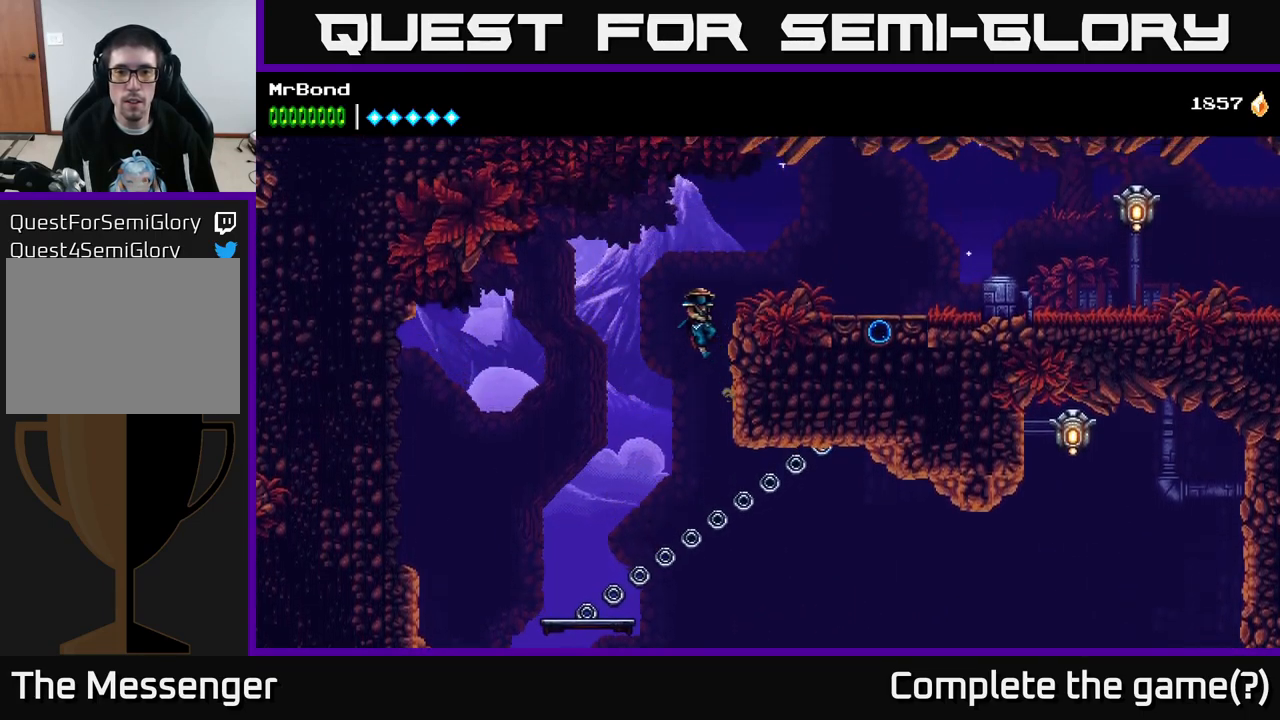
{"buttons": ["DPAD_RIGHT"], "right_stick": "center", "events": [[366, "A", "up"]]}
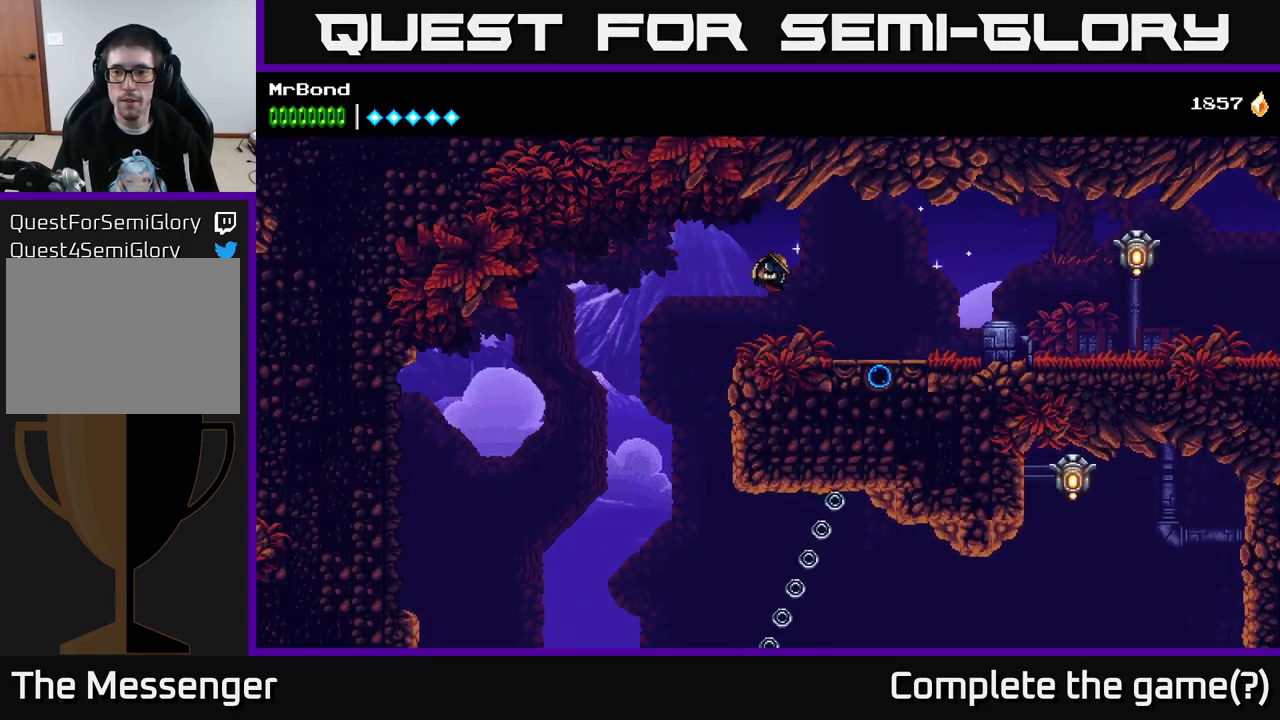
{"buttons": ["DPAD_RIGHT"], "right_stick": "center", "events": []}
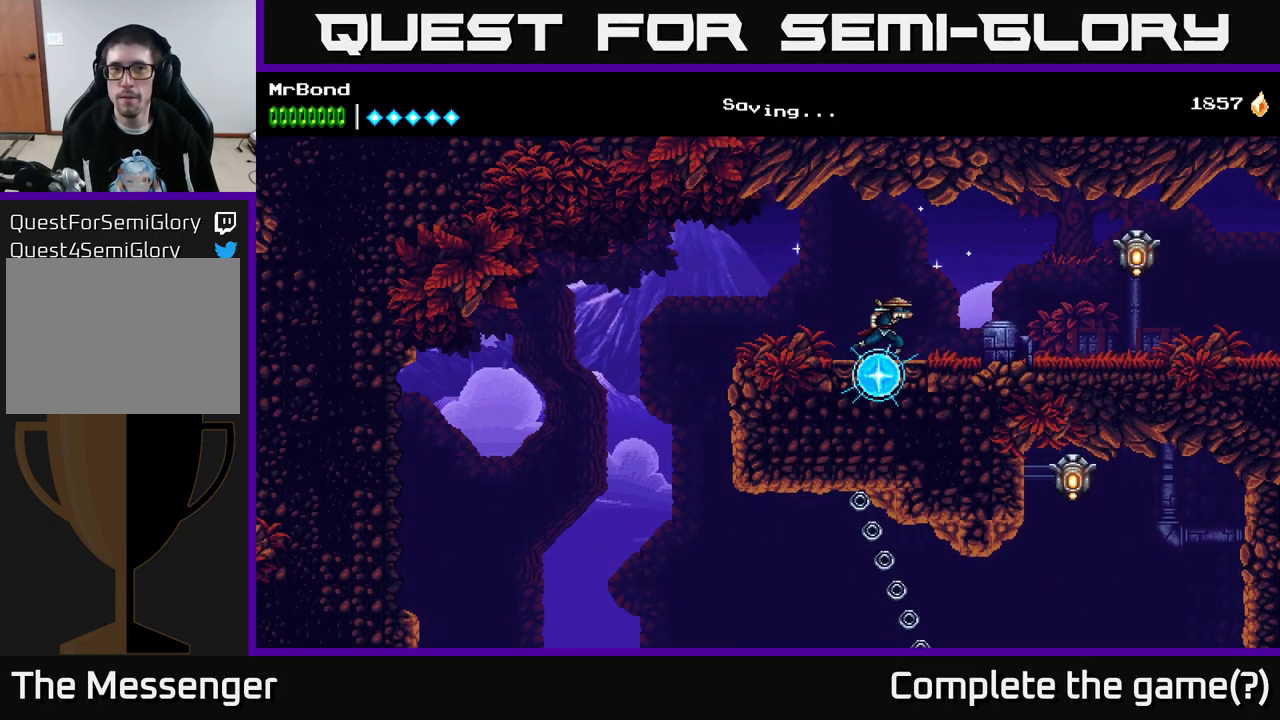
{"buttons": ["DPAD_RIGHT"], "right_stick": "center", "events": []}
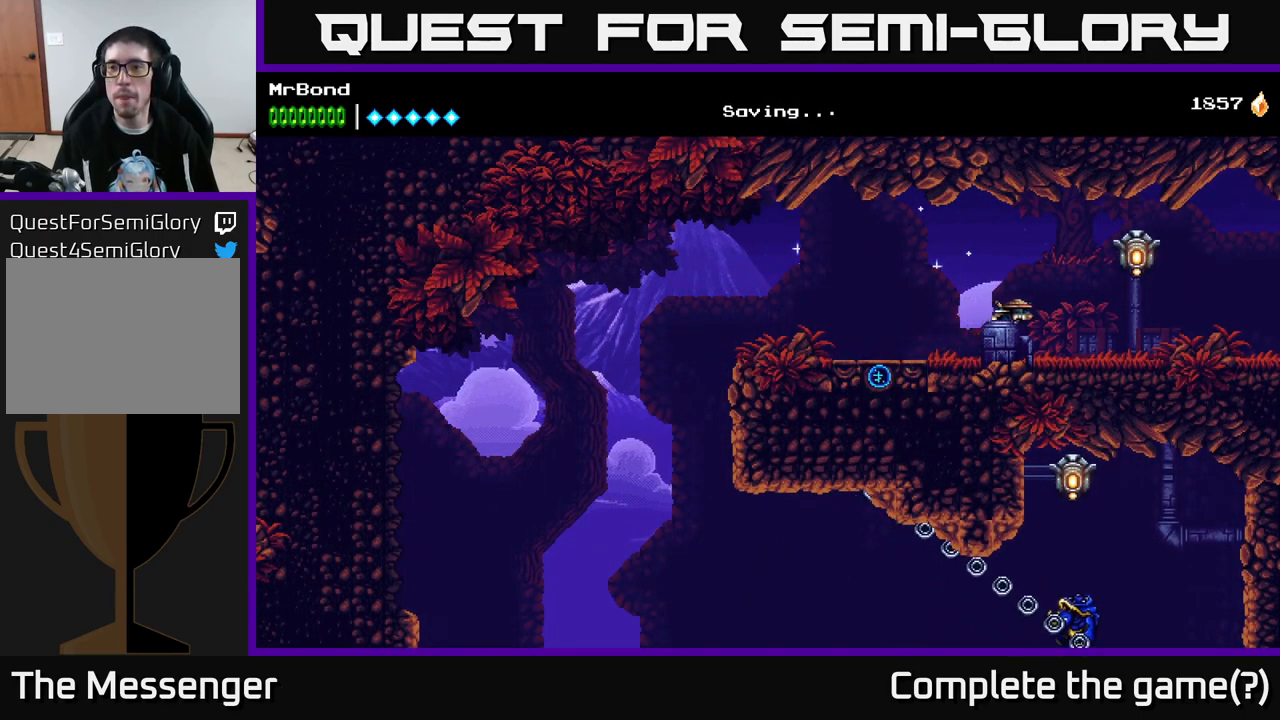
{"buttons": ["DPAD_RIGHT"], "right_stick": "center", "events": [[100, "X", "down"], [150, "A", "down"], [216, "X", "up"], [300, "A", "up"]]}
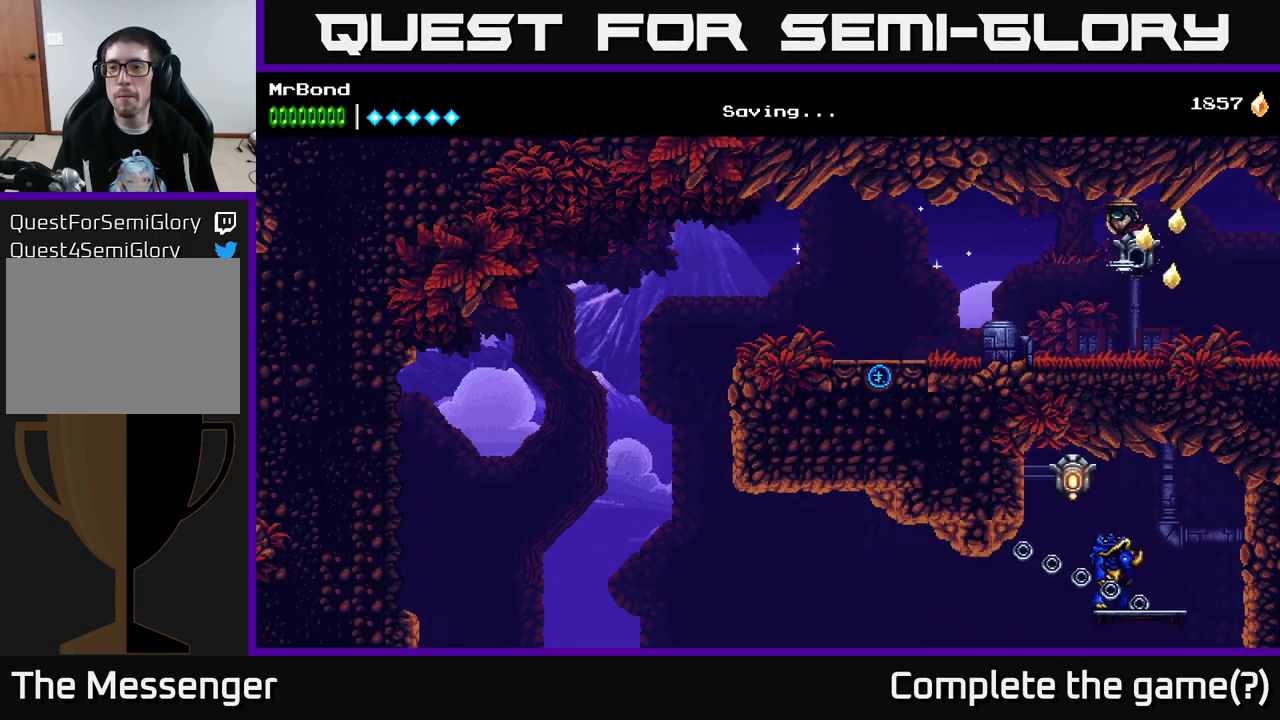
{"buttons": ["DPAD_RIGHT"], "right_stick": "center", "events": []}
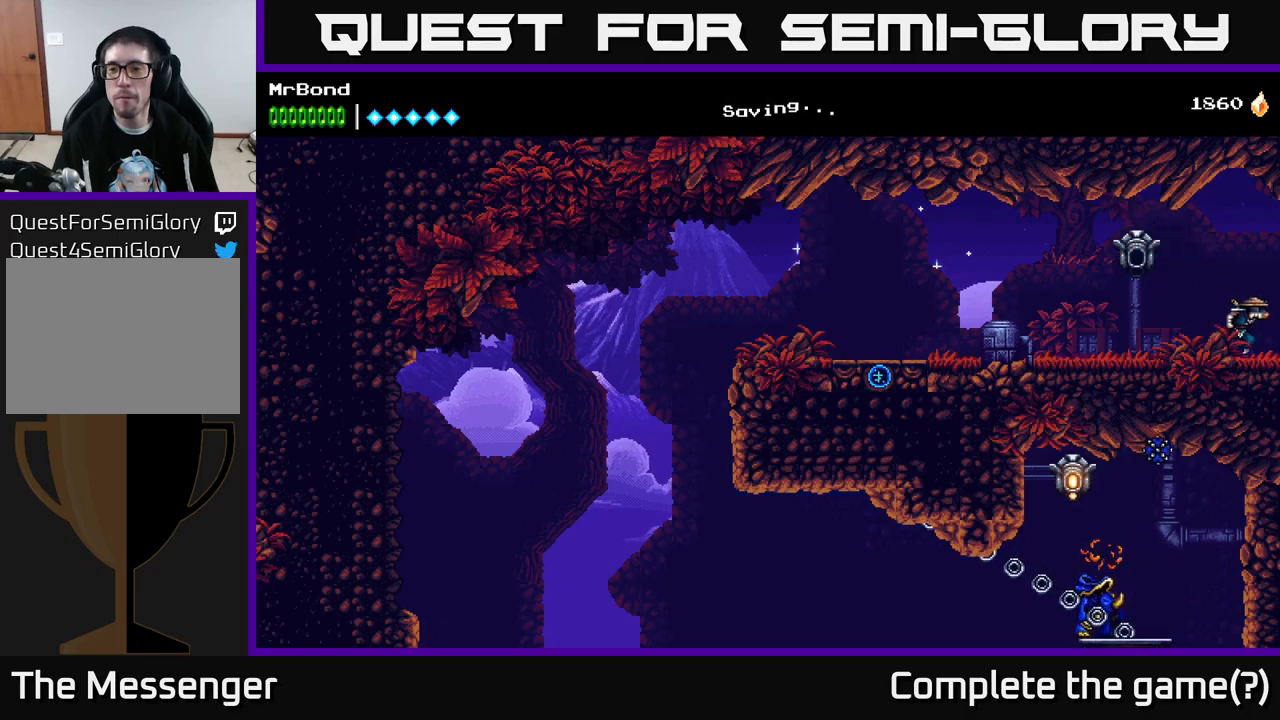
{"buttons": ["DPAD_RIGHT"], "right_stick": "center", "events": []}
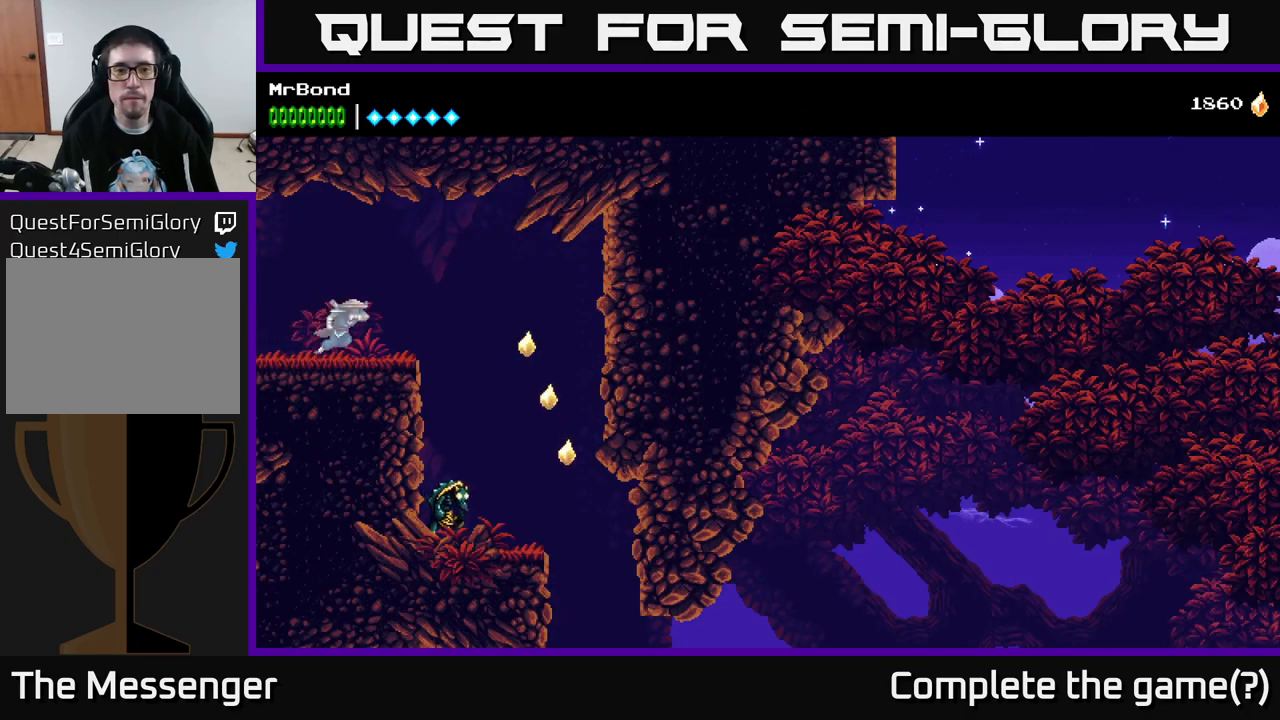
{"buttons": ["DPAD_RIGHT"], "right_stick": "center", "events": [[217, "A", "down"], [283, "A", "up"]]}
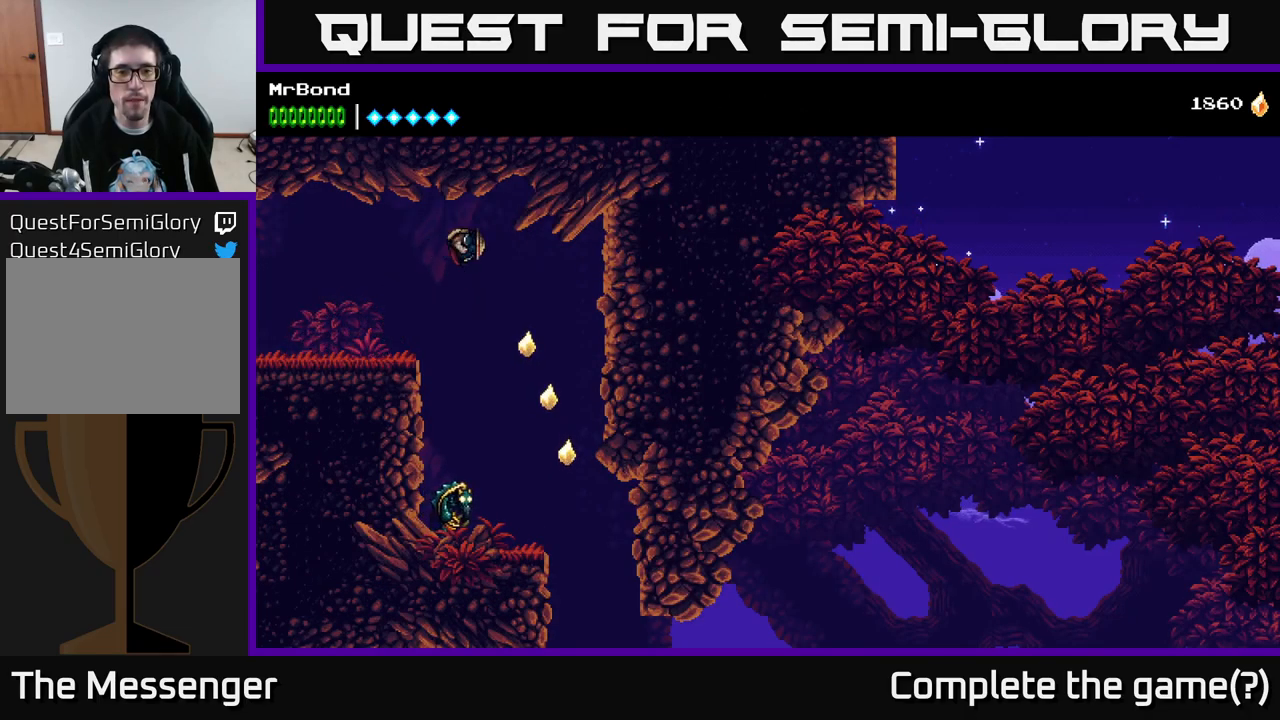
{"buttons": ["DPAD_RIGHT"], "right_stick": "center", "events": [[250, "DPAD_RIGHT", "up"], [350, "DPAD_RIGHT", "down"]]}
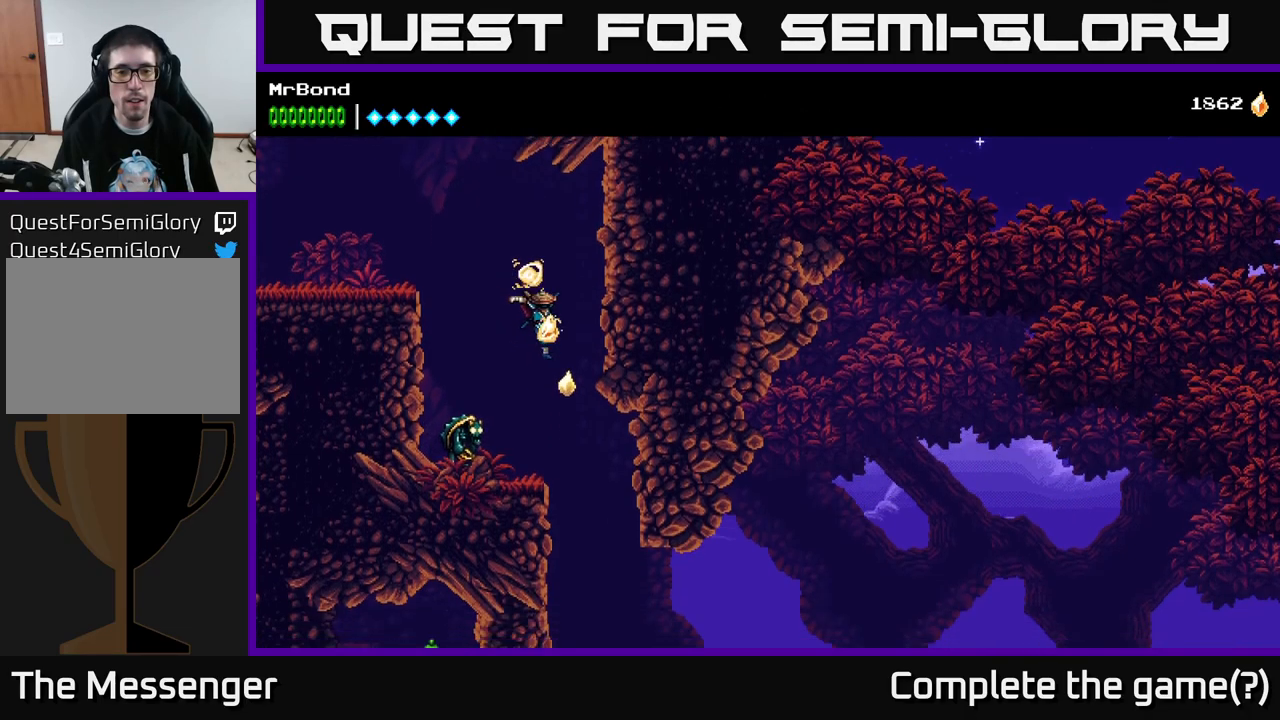
{"buttons": ["A"], "right_stick": "center", "events": [[67, "DPAD_RIGHT", "up"], [167, "A", "down"], [300, "DPAD_RIGHT", "down"], [500, "DPAD_RIGHT", "up"]]}
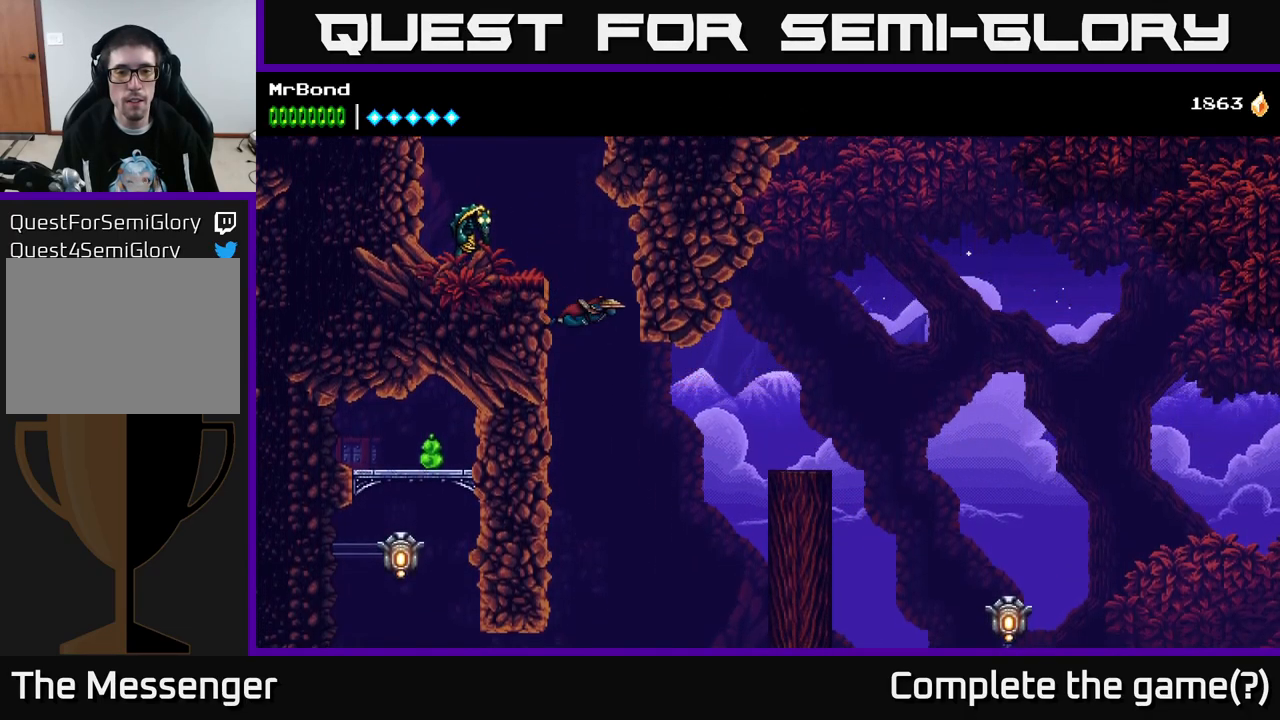
{"buttons": [], "right_stick": "center", "events": [[50, "A", "up"], [183, "DPAD_LEFT", "down"], [483, "DPAD_LEFT", "up"]]}
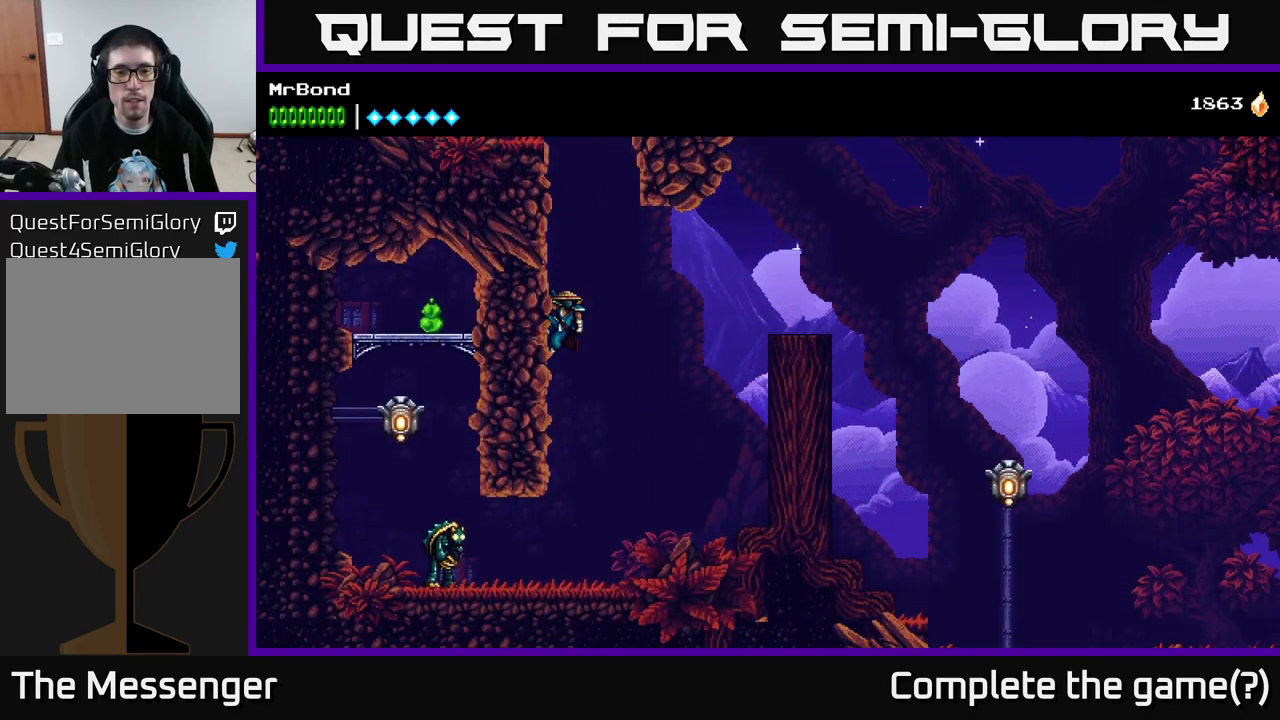
{"buttons": ["DPAD_RIGHT"], "right_stick": "center", "events": [[17, "DPAD_RIGHT", "down"], [50, "A", "down"], [167, "A", "up"]]}
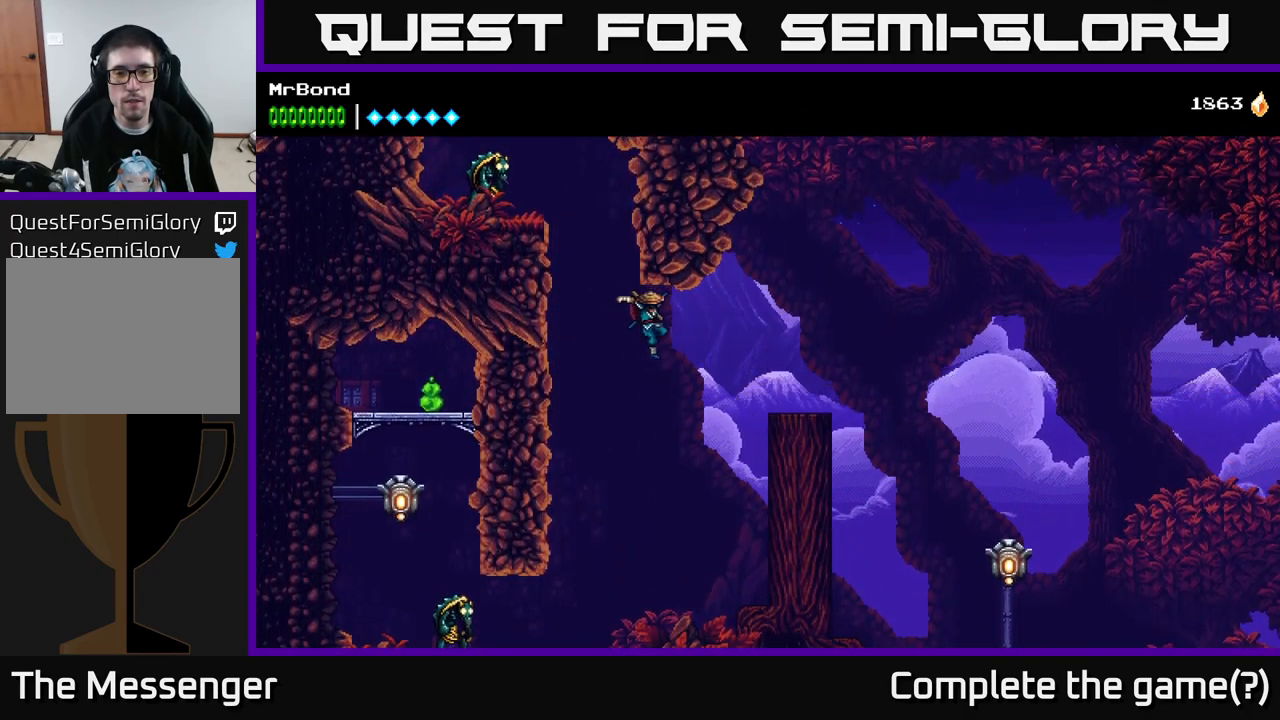
{"buttons": ["A", "DPAD_RIGHT"], "right_stick": "center", "events": [[67, "A", "down"]]}
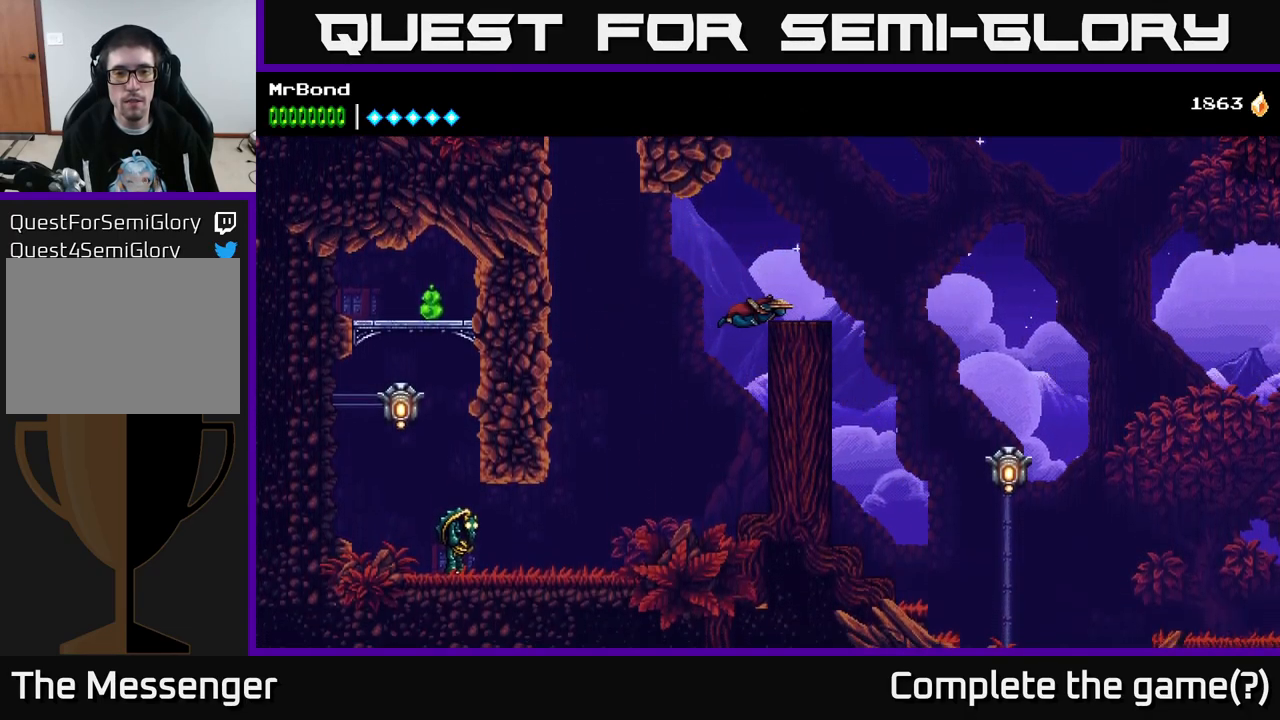
{"buttons": ["A", "DPAD_RIGHT"], "right_stick": "center", "events": [[33, "A", "up"], [183, "A", "down"]]}
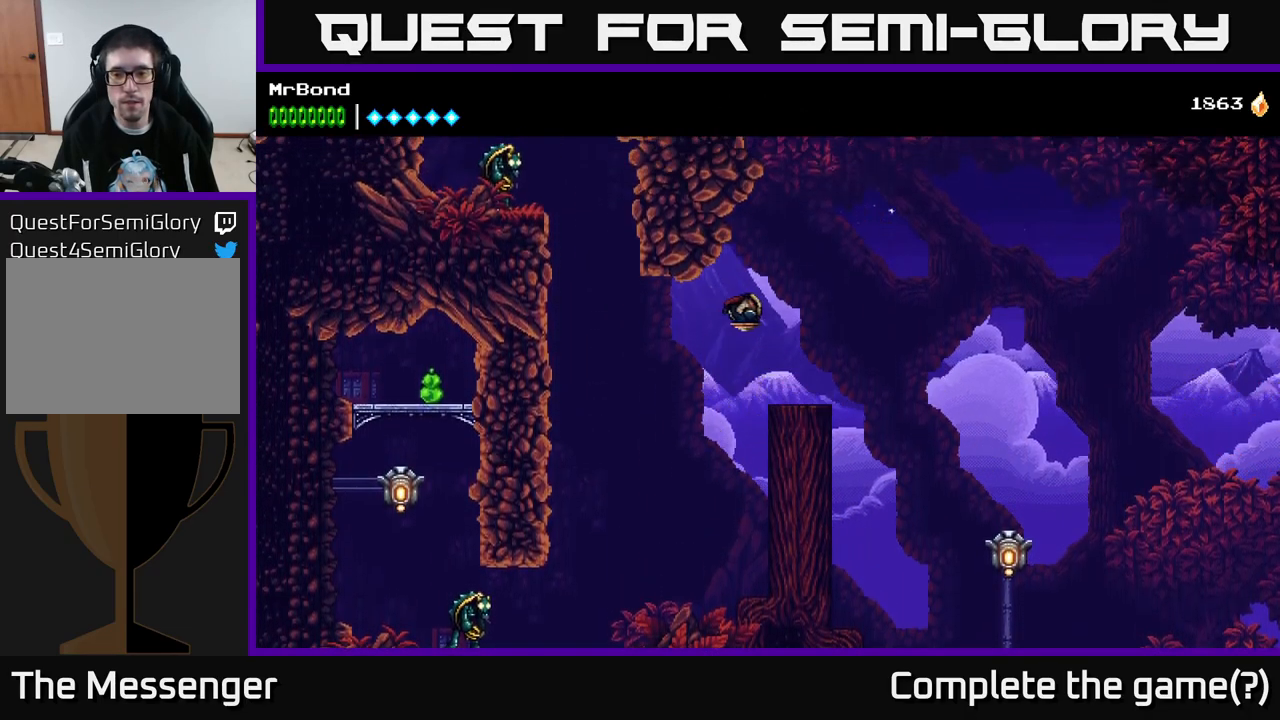
{"buttons": ["DPAD_RIGHT"], "right_stick": "center", "events": [[250, "A", "up"]]}